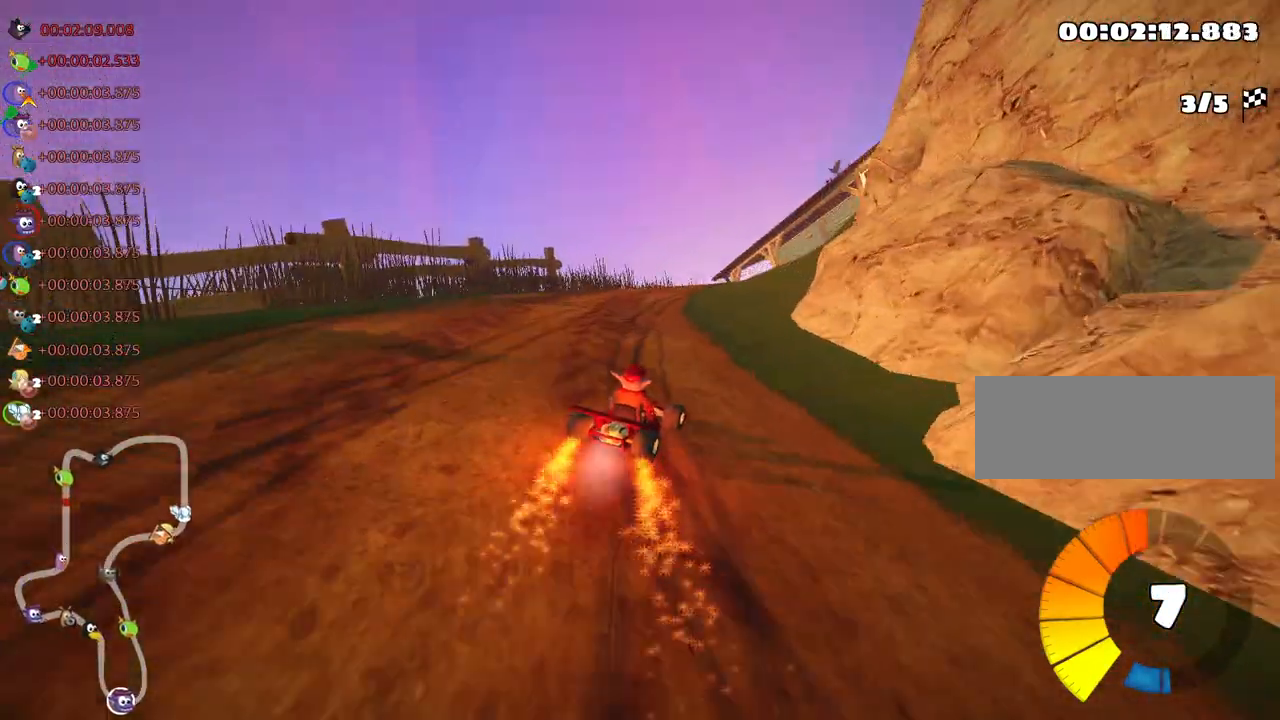
Gameplay with keyboard; each line is a JSON object with the keys held at the frame after it. "events" lists presses ("down") and releases ("up") of "down", "fire", "left", "look", "nitro", "right", "skid" and "up" between this image and that frame as [ms after this image, input, new state], when the widget could be followed in between. No other keys are recorded. Mouse input is not recorded. Key names are as the overlay labels them; some are game actions (e.g. jump) rather than physical keys.
{"keys": ["right", "skid", "up"], "events": [[467, "skid", "down"], [483, "right", "down"]]}
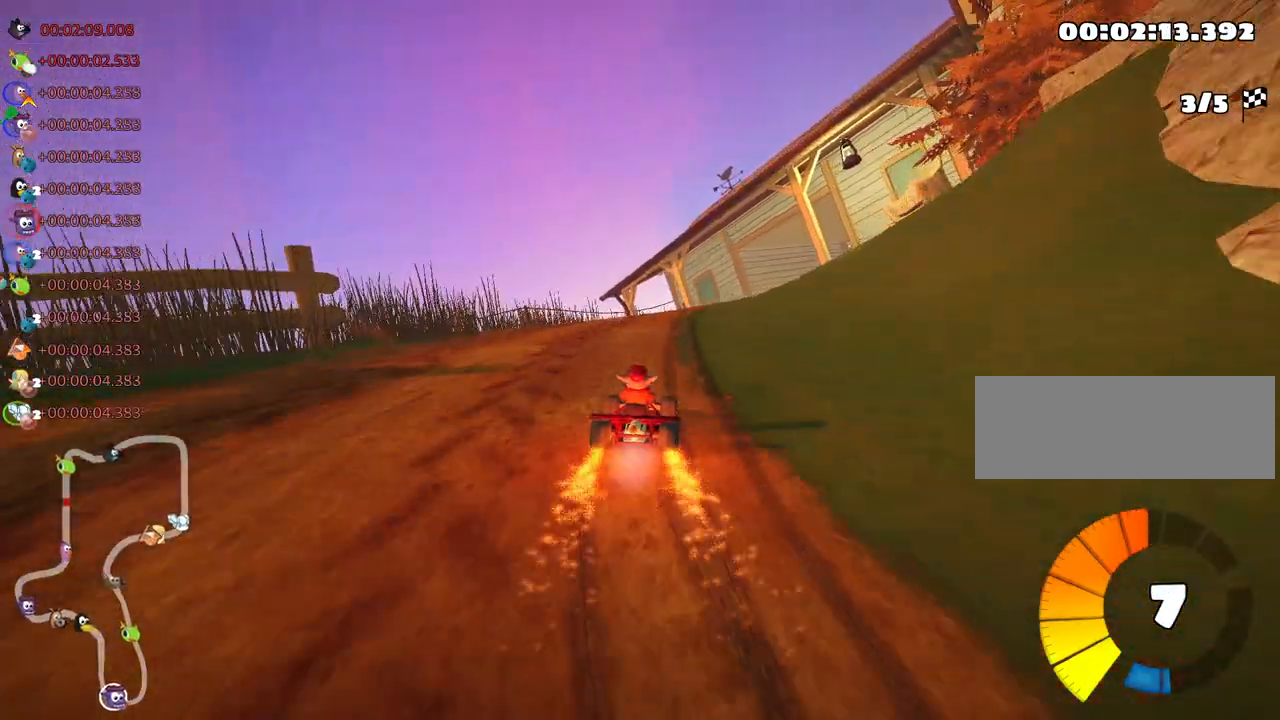
{"keys": ["skid", "up"], "events": [[150, "left", "down"], [167, "right", "up"], [483, "left", "up"]]}
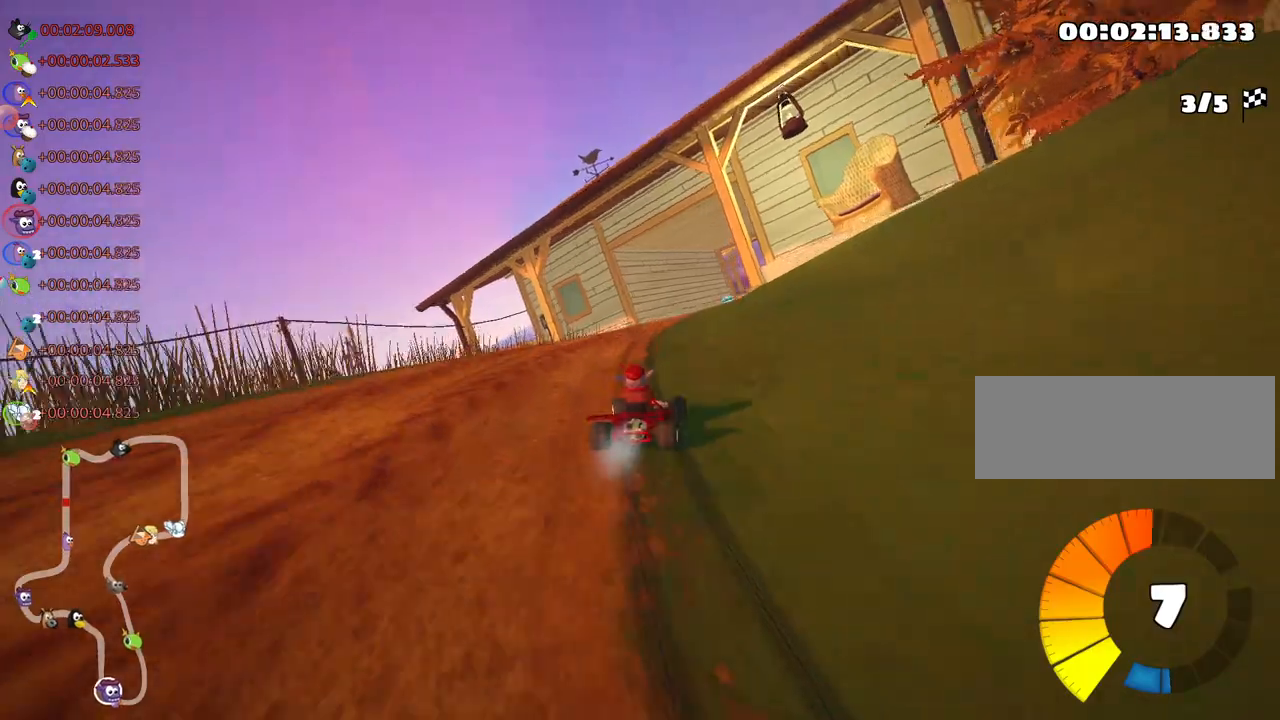
{"keys": ["skid", "up"], "events": []}
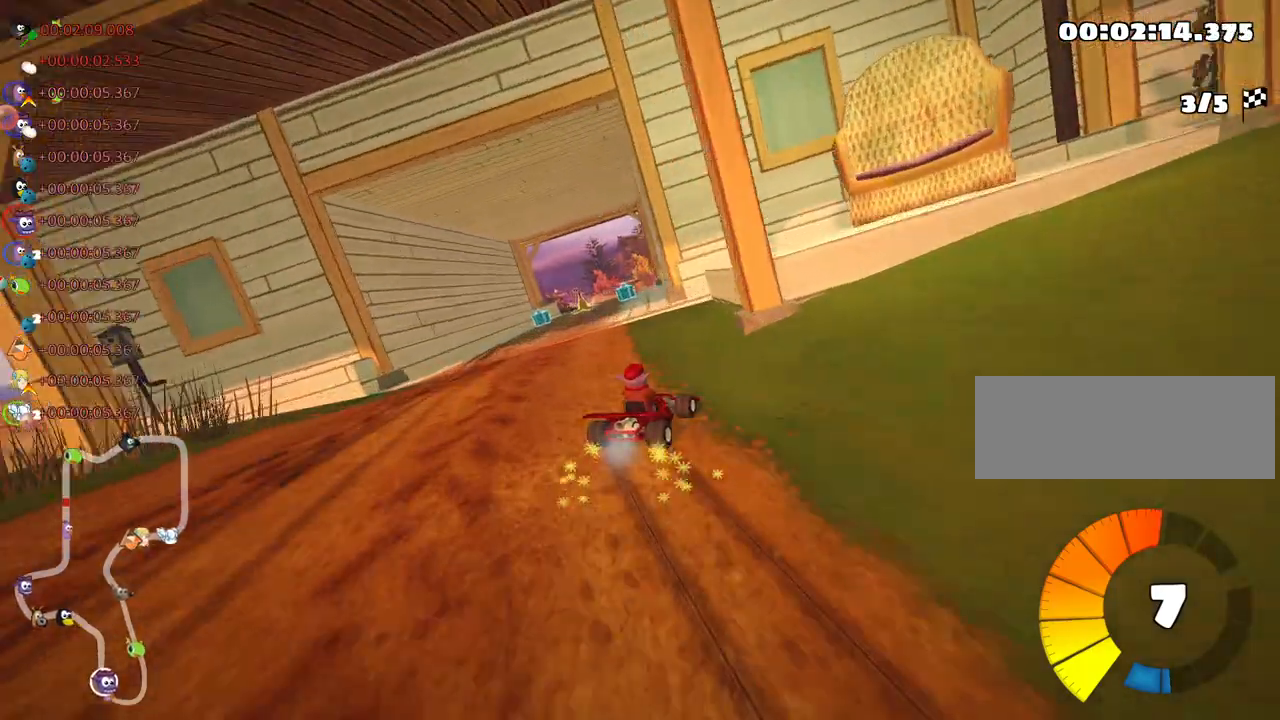
{"keys": ["left", "skid", "up"], "events": [[50, "left", "down"]]}
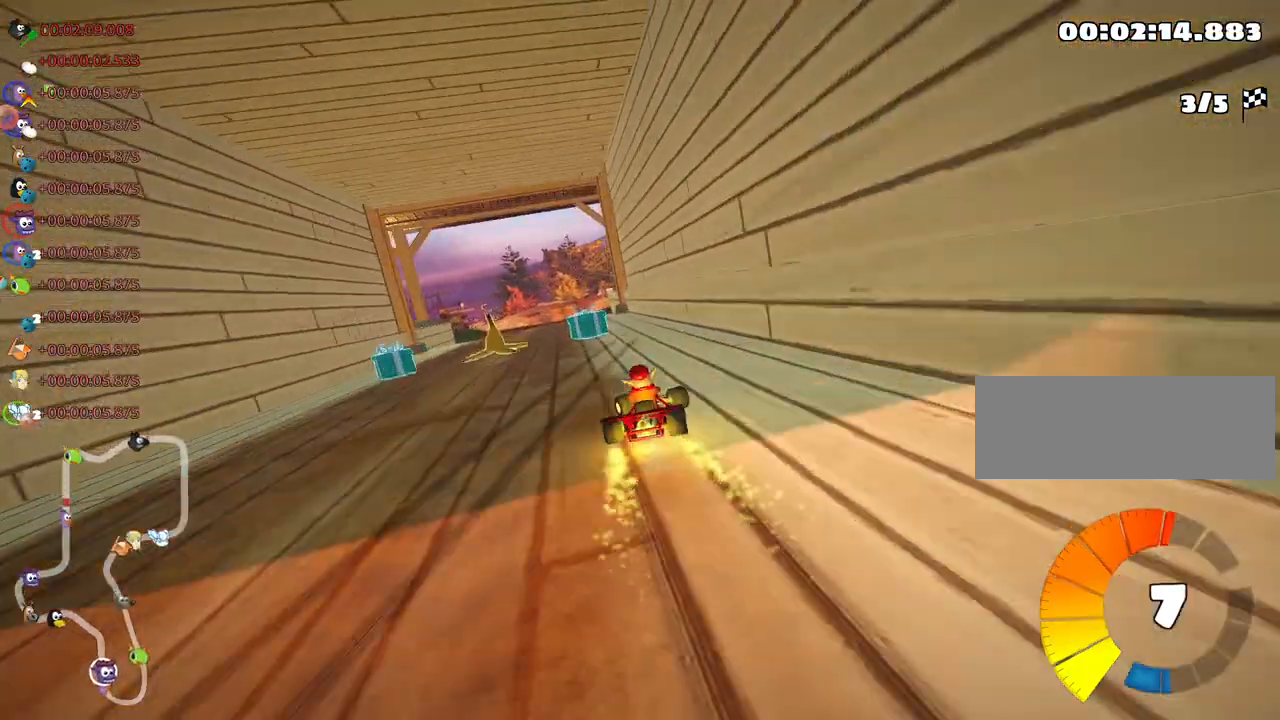
{"keys": ["up"], "events": [[100, "skid", "up"], [300, "left", "up"]]}
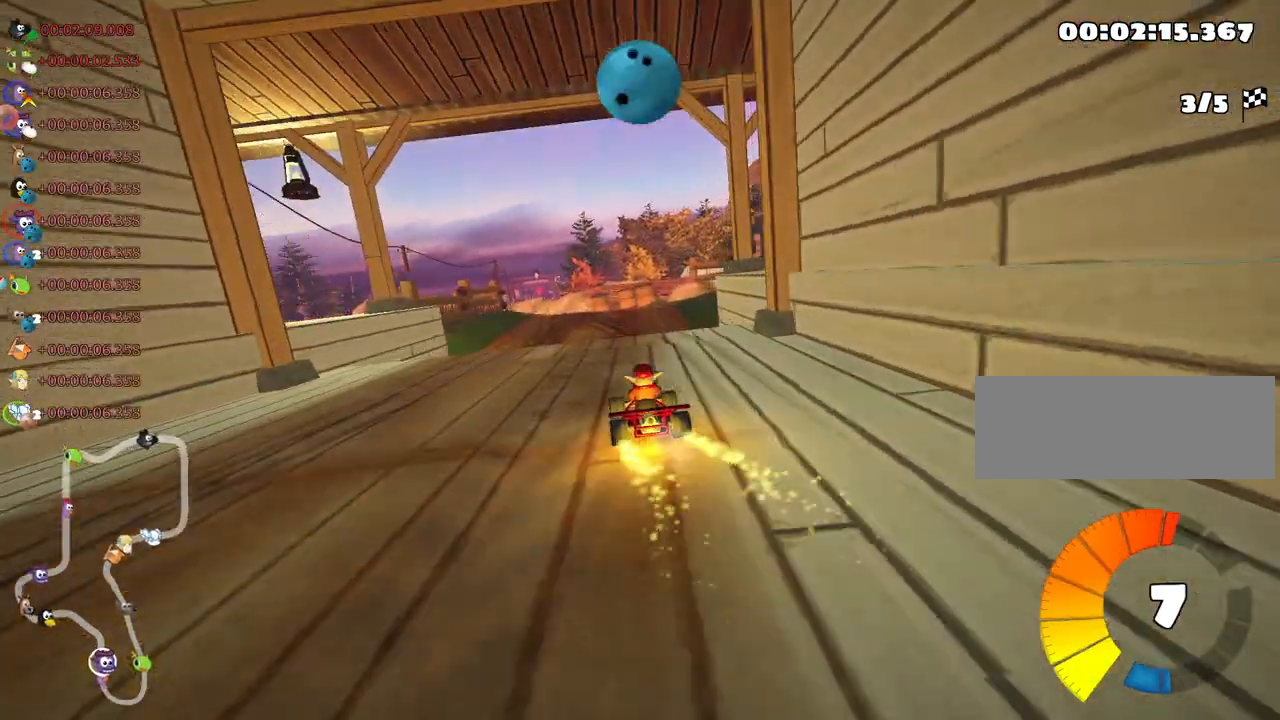
{"keys": ["left", "skid", "up"], "events": [[100, "right", "down"], [250, "right", "up"], [350, "left", "down"], [350, "skid", "down"]]}
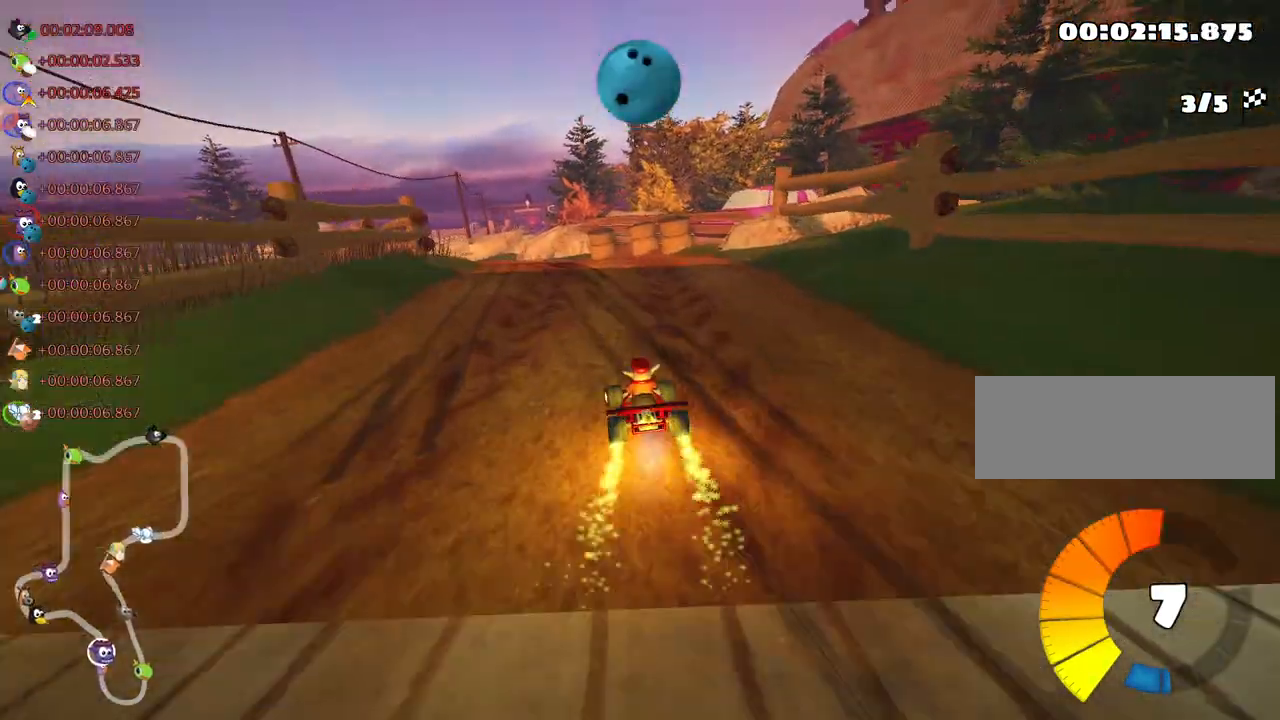
{"keys": ["skid", "up"], "events": [[83, "left", "up"]]}
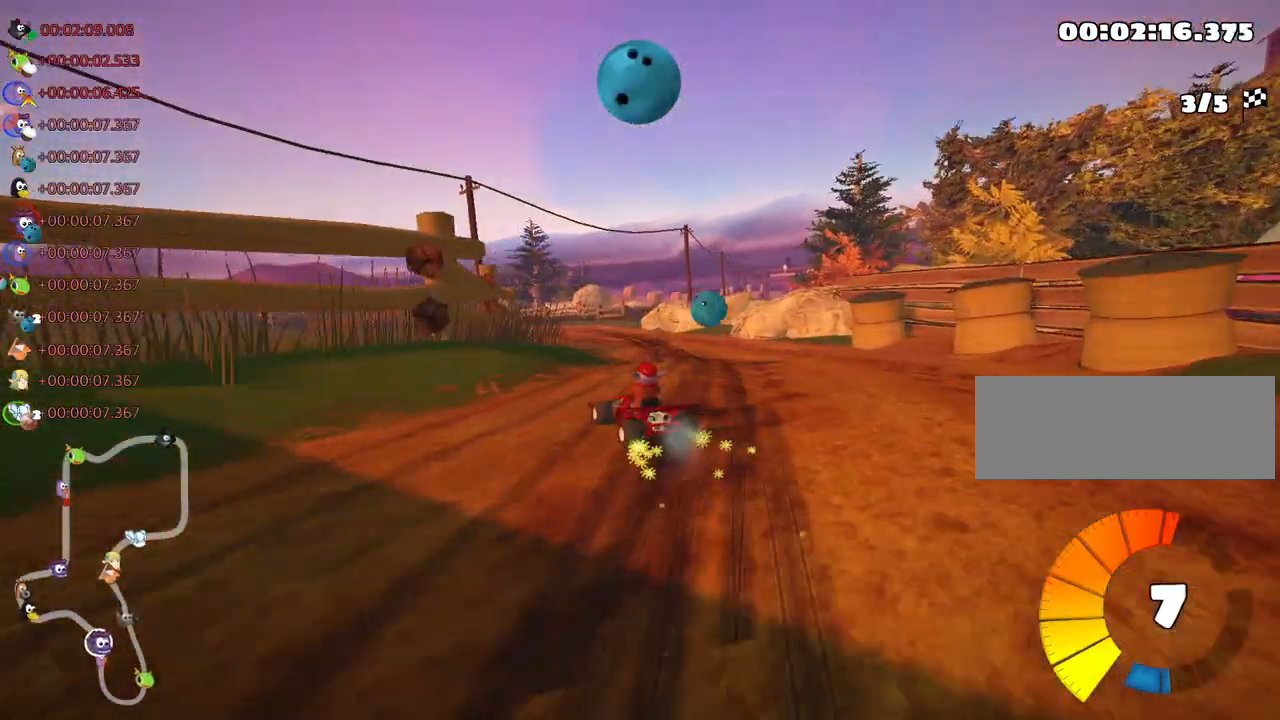
{"keys": ["right", "skid", "up"], "events": [[50, "right", "down"], [267, "right", "up"], [383, "right", "down"]]}
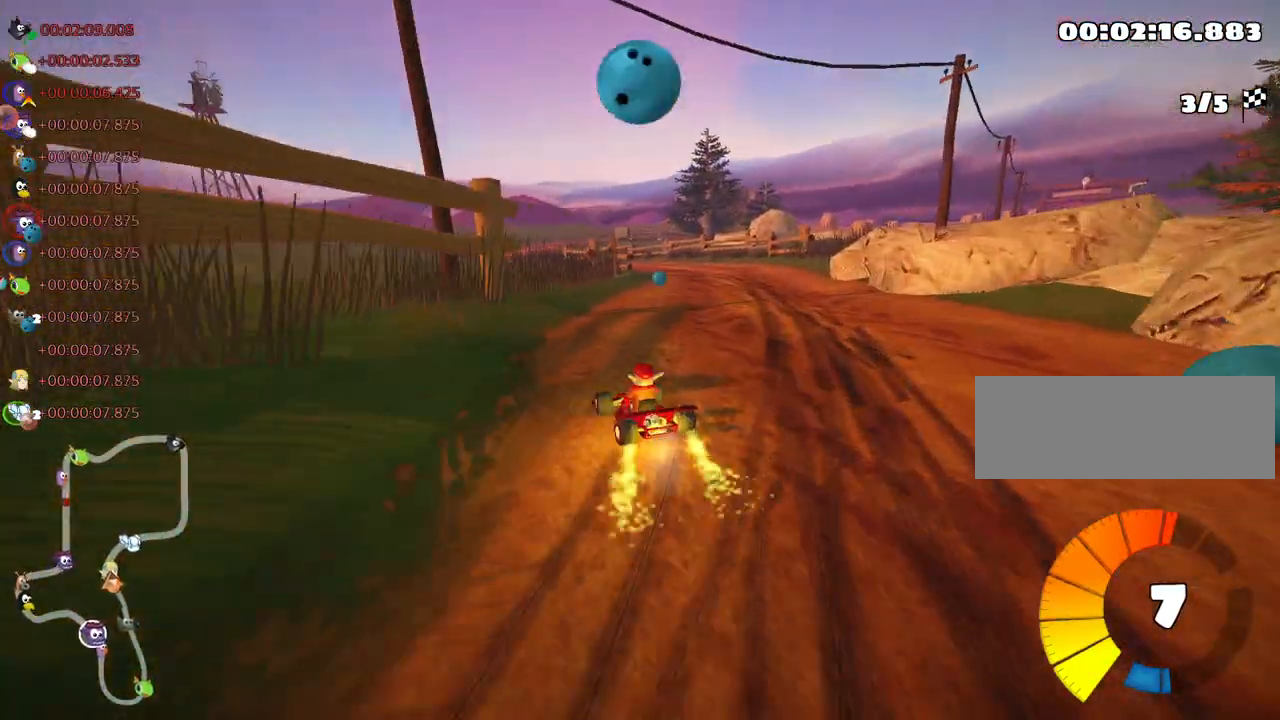
{"keys": ["up"], "events": [[200, "skid", "up"], [417, "right", "up"]]}
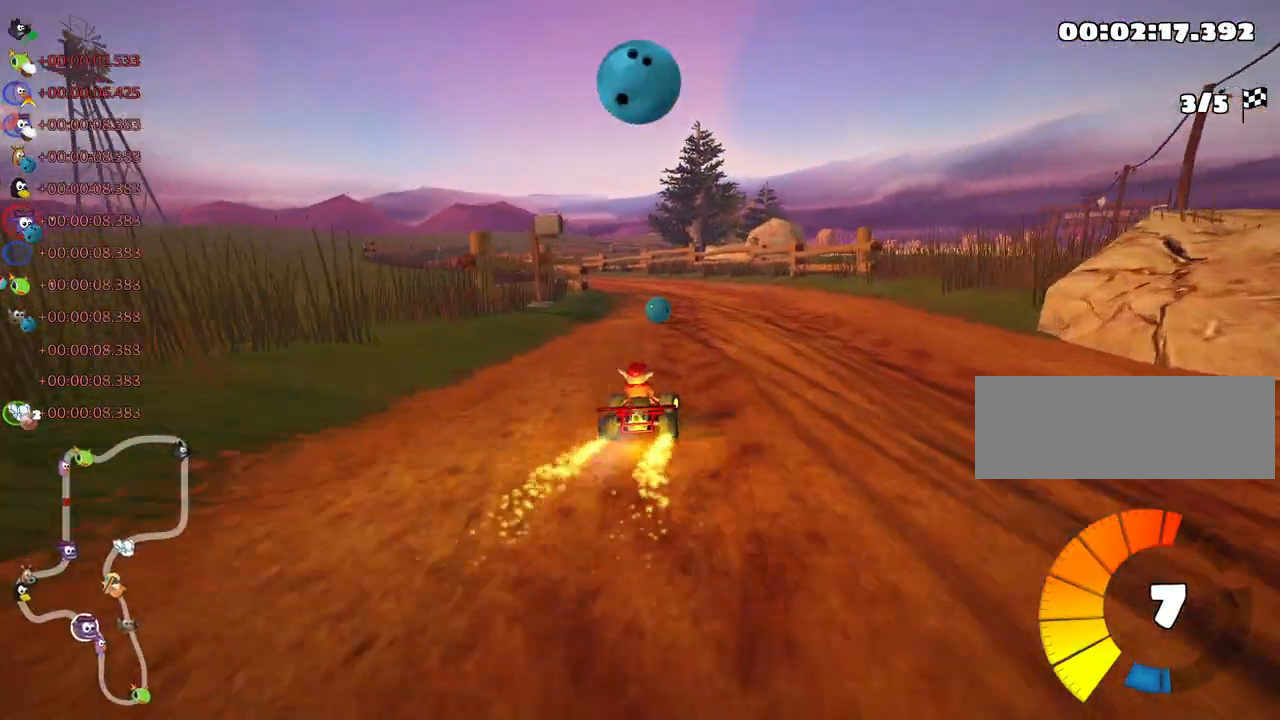
{"keys": ["up"], "events": [[100, "look", "down"], [133, "fire", "down"], [267, "fire", "up"], [267, "look", "up"]]}
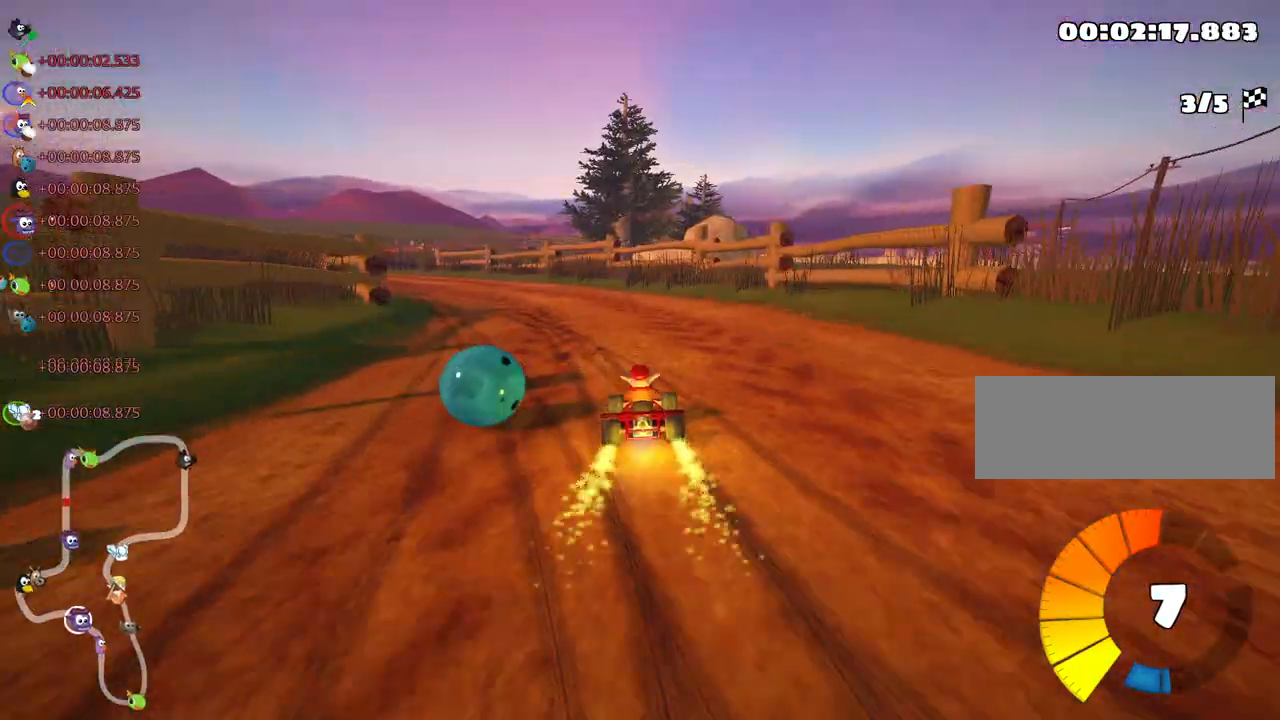
{"keys": ["left", "up"], "events": [[117, "left", "down"], [167, "skid", "down"], [367, "skid", "up"]]}
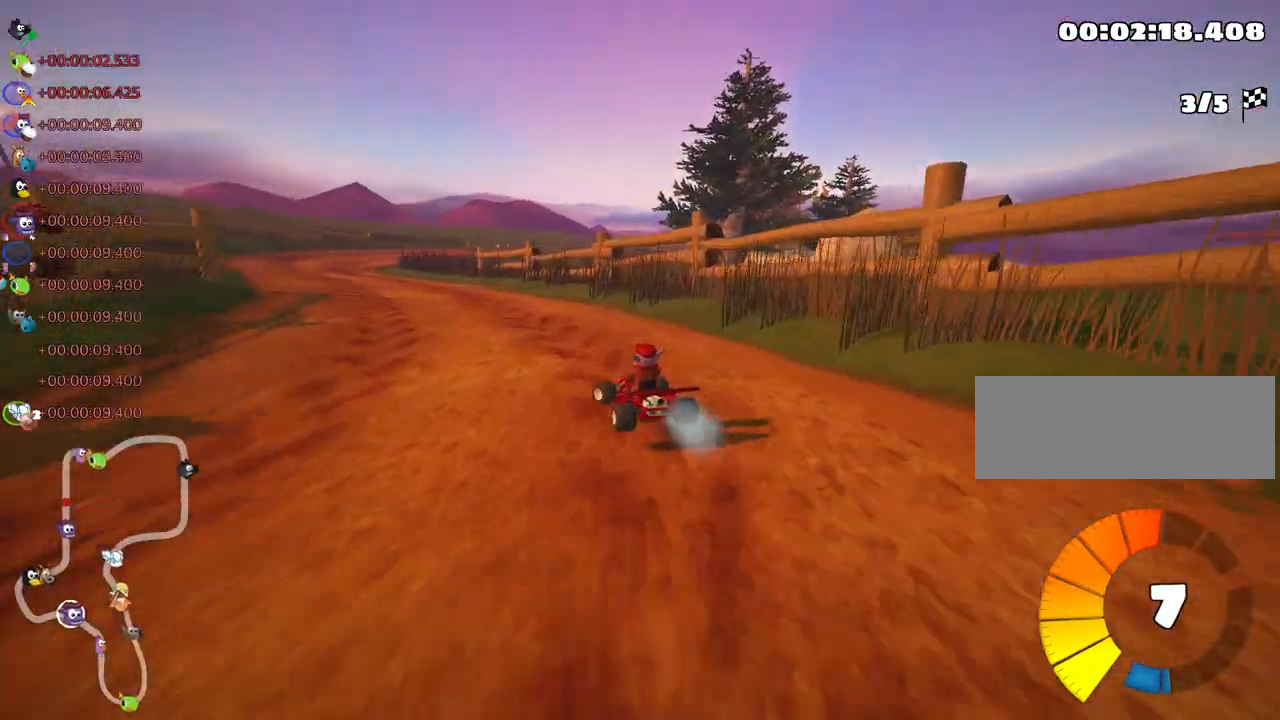
{"keys": ["right", "skid", "up"], "events": [[300, "left", "up"], [433, "skid", "down"], [450, "right", "down"]]}
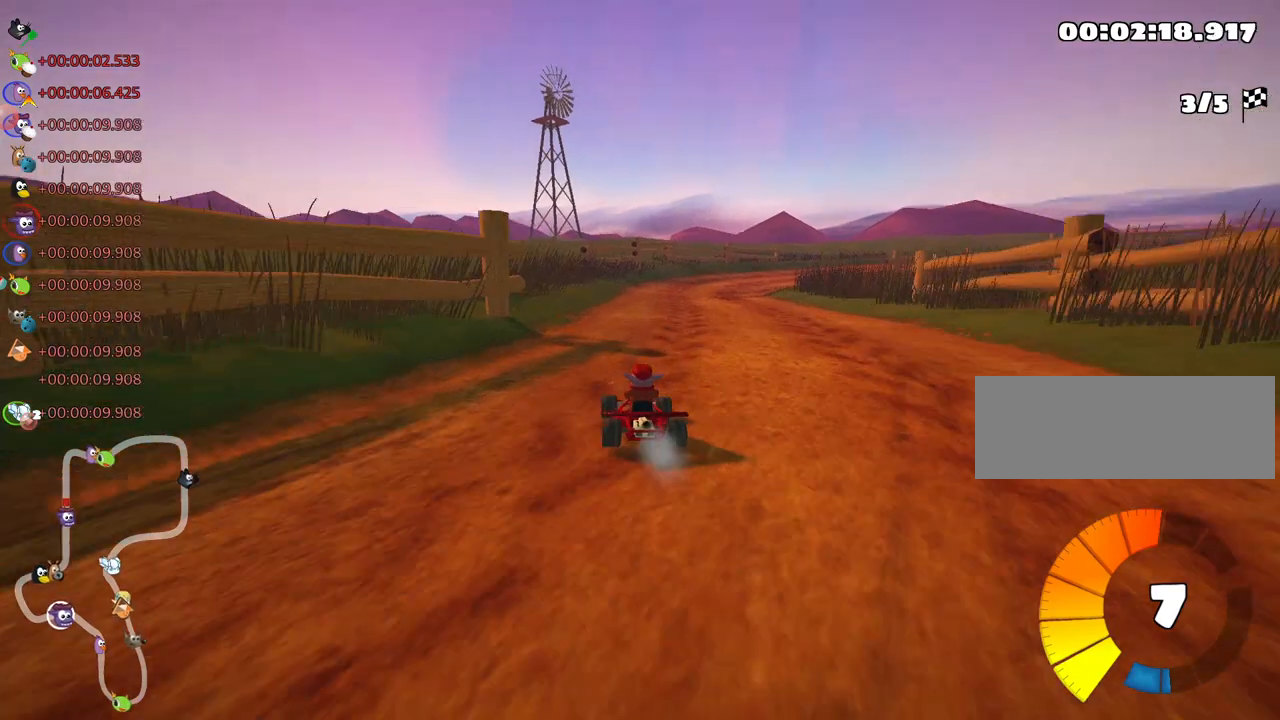
{"keys": ["left", "skid", "up"], "events": [[117, "right", "up"], [150, "left", "down"], [450, "left", "up"], [467, "left", "down"]]}
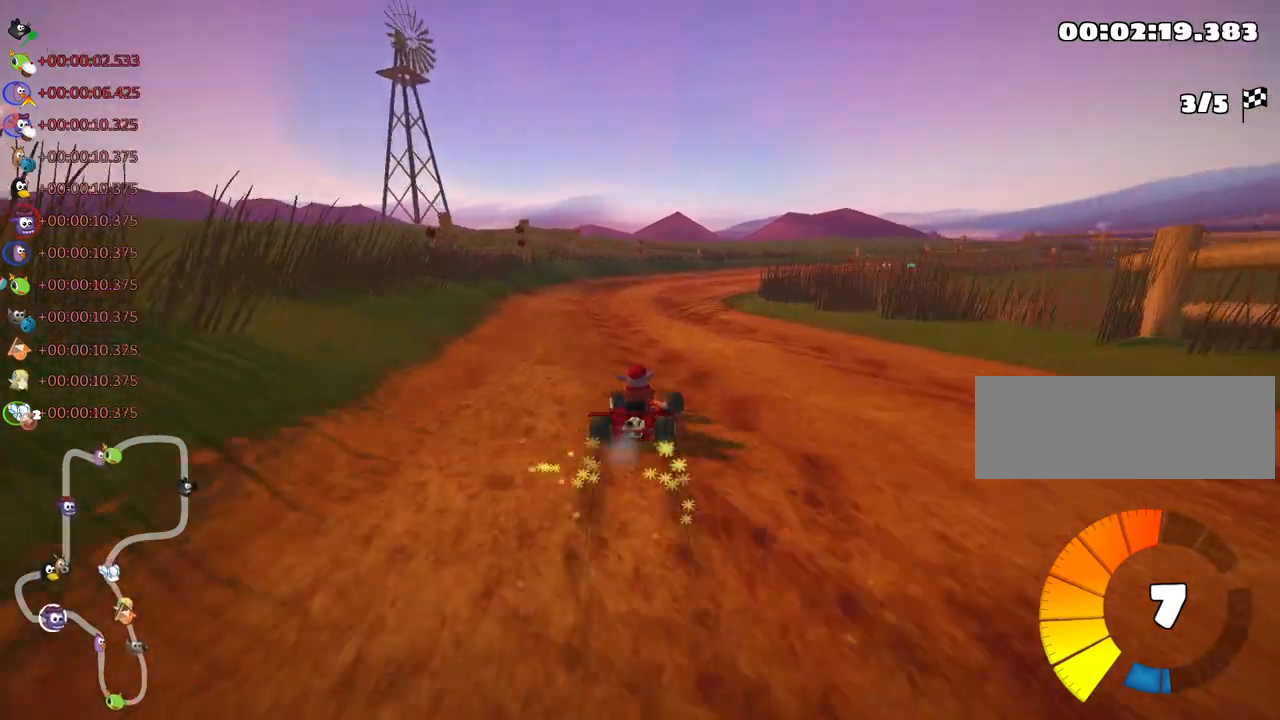
{"keys": ["skid", "up"], "events": [[133, "left", "up"], [217, "right", "down"], [467, "right", "up"]]}
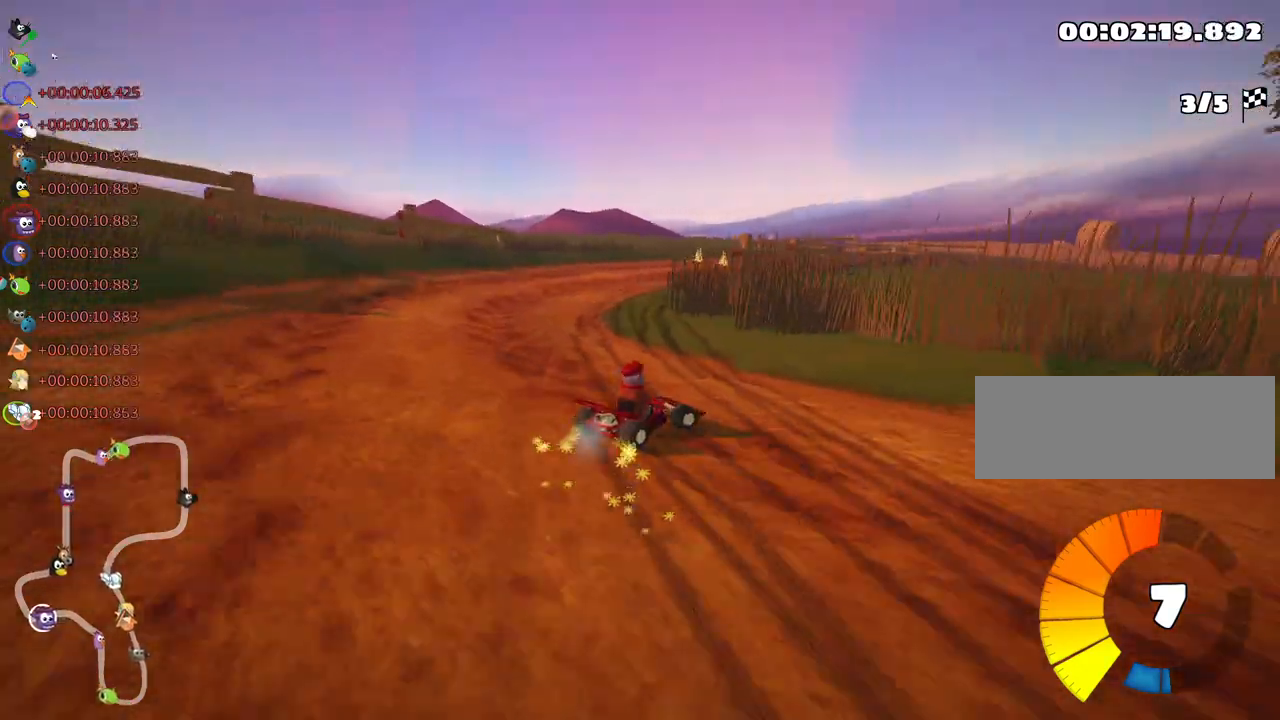
{"keys": ["skid", "up"], "events": []}
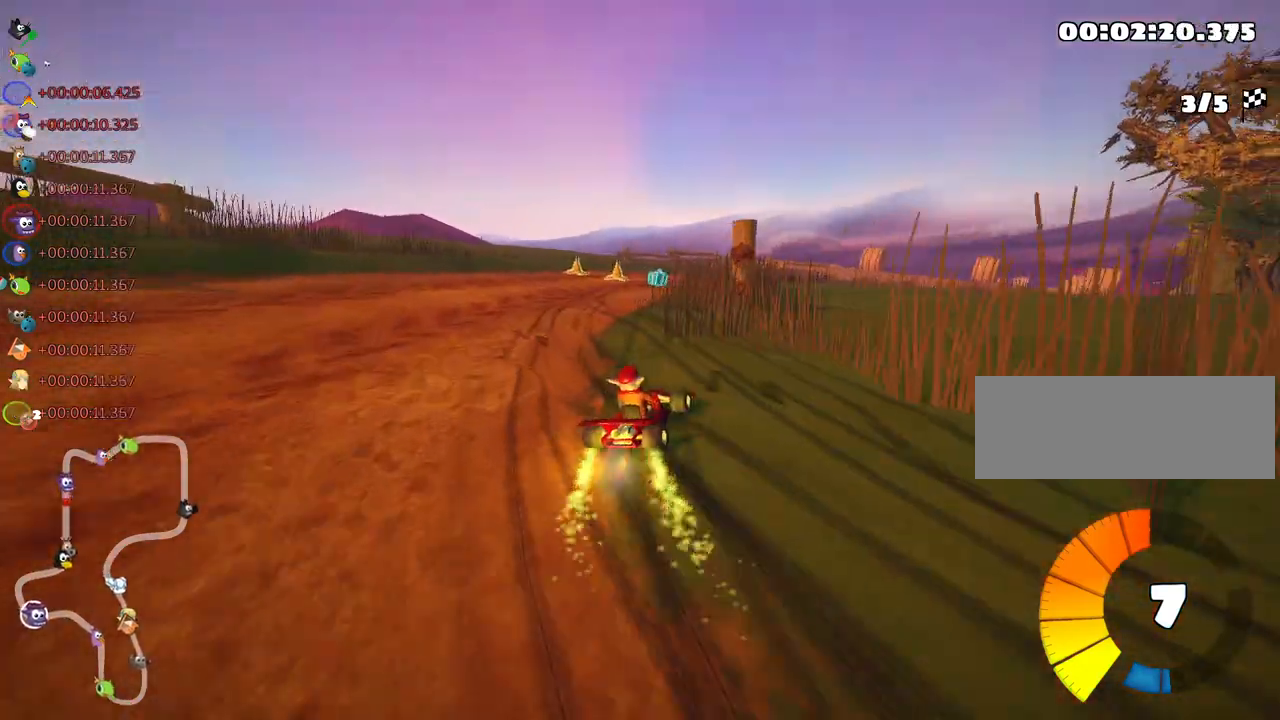
{"keys": ["left", "skid", "up"], "events": [[217, "left", "down"]]}
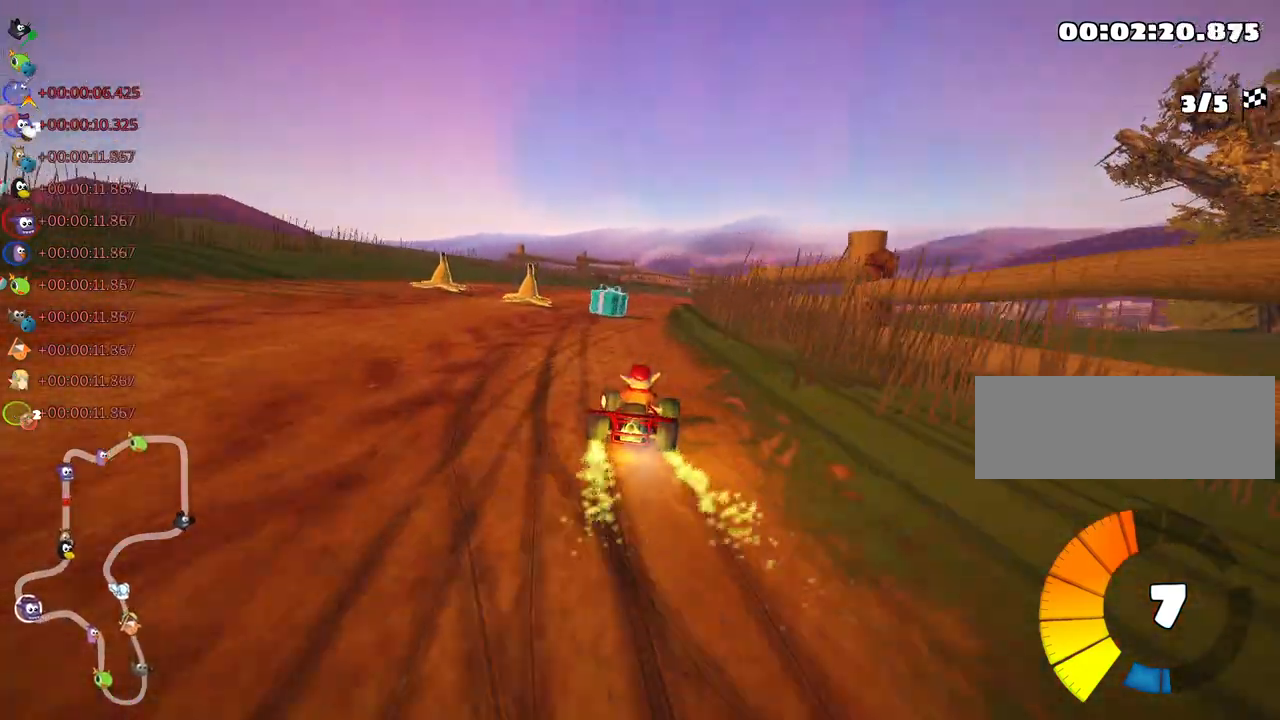
{"keys": ["left", "skid", "up"], "events": [[83, "left", "up"], [150, "right", "down"], [300, "right", "up"], [350, "left", "down"]]}
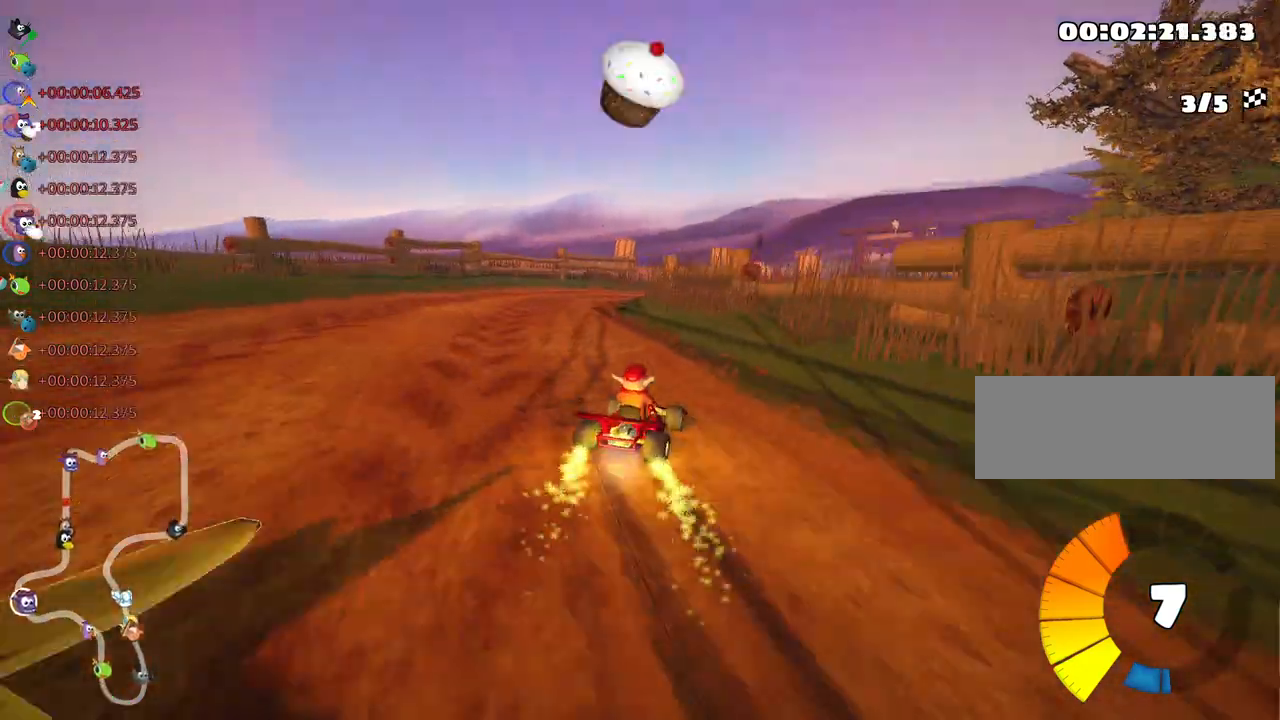
{"keys": ["left", "skid", "up"], "events": [[17, "left", "up"], [333, "left", "down"]]}
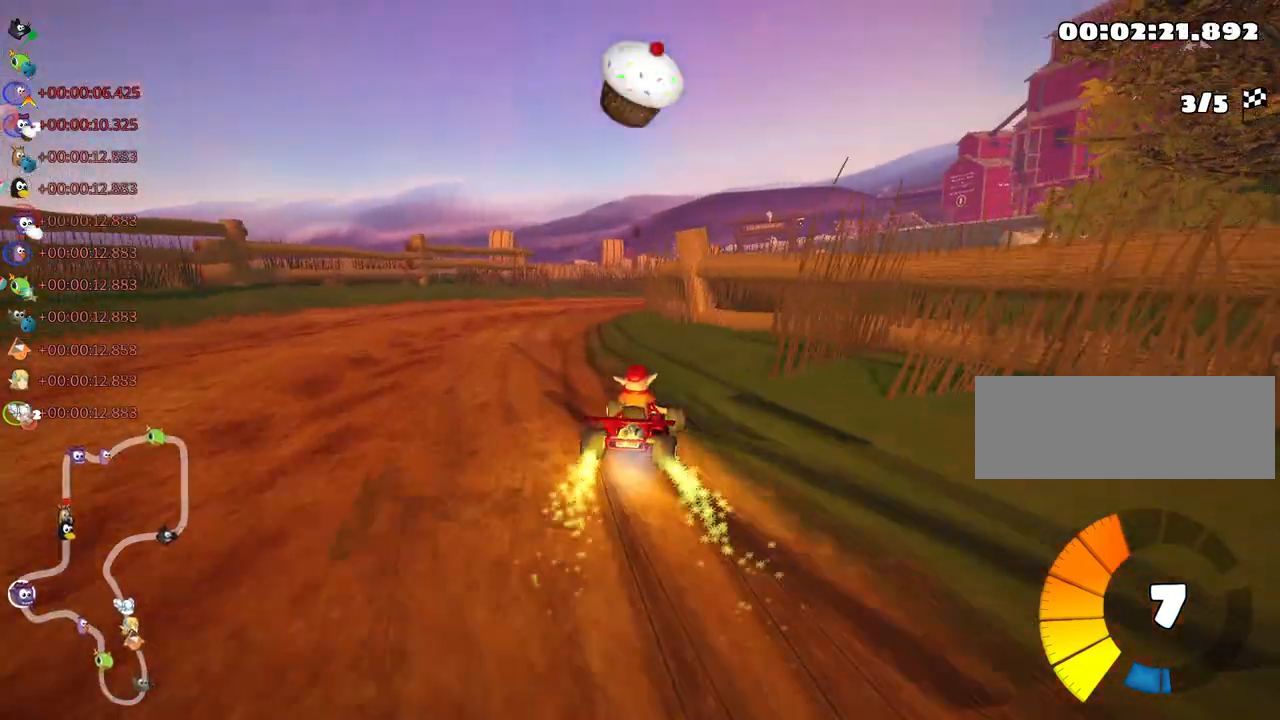
{"keys": ["right", "up"], "events": [[117, "left", "up"], [417, "right", "down"], [467, "skid", "up"]]}
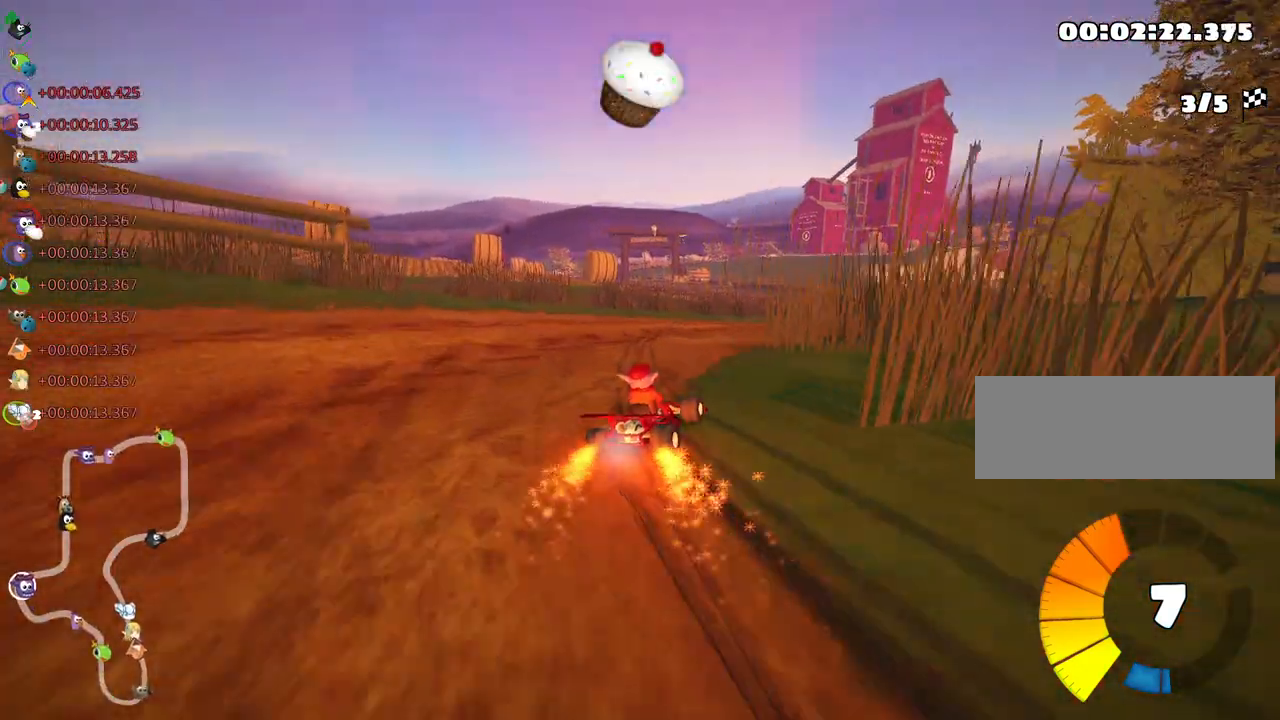
{"keys": ["right", "up"], "events": [[133, "right", "up"], [450, "right", "down"]]}
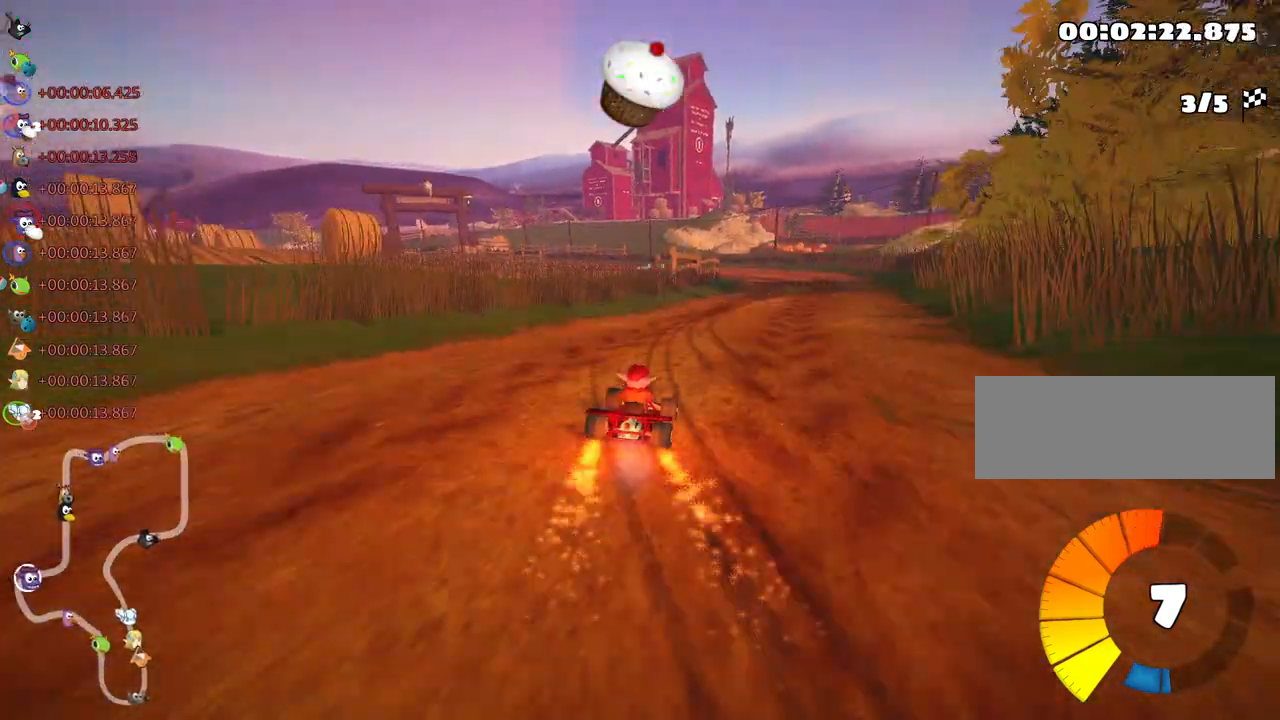
{"keys": ["left", "skid", "up"], "events": [[367, "right", "up"], [450, "skid", "down"], [483, "left", "down"]]}
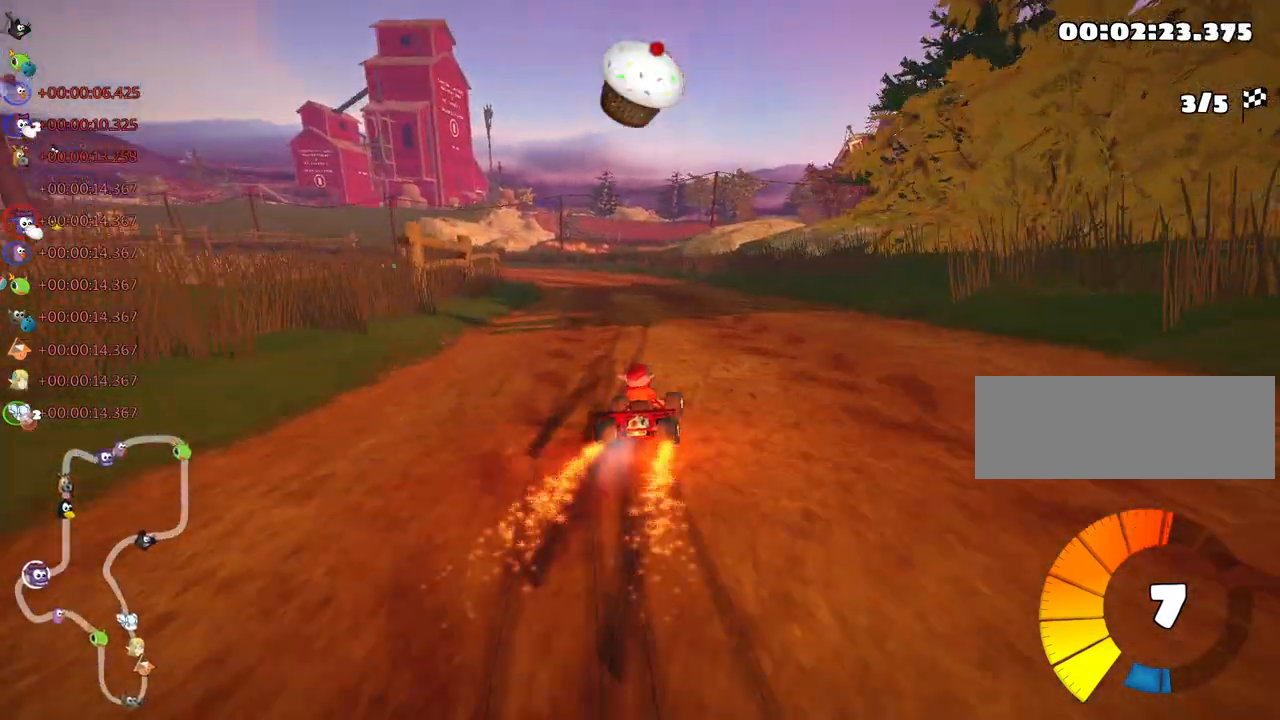
{"keys": ["skid", "up"], "events": [[133, "left", "up"]]}
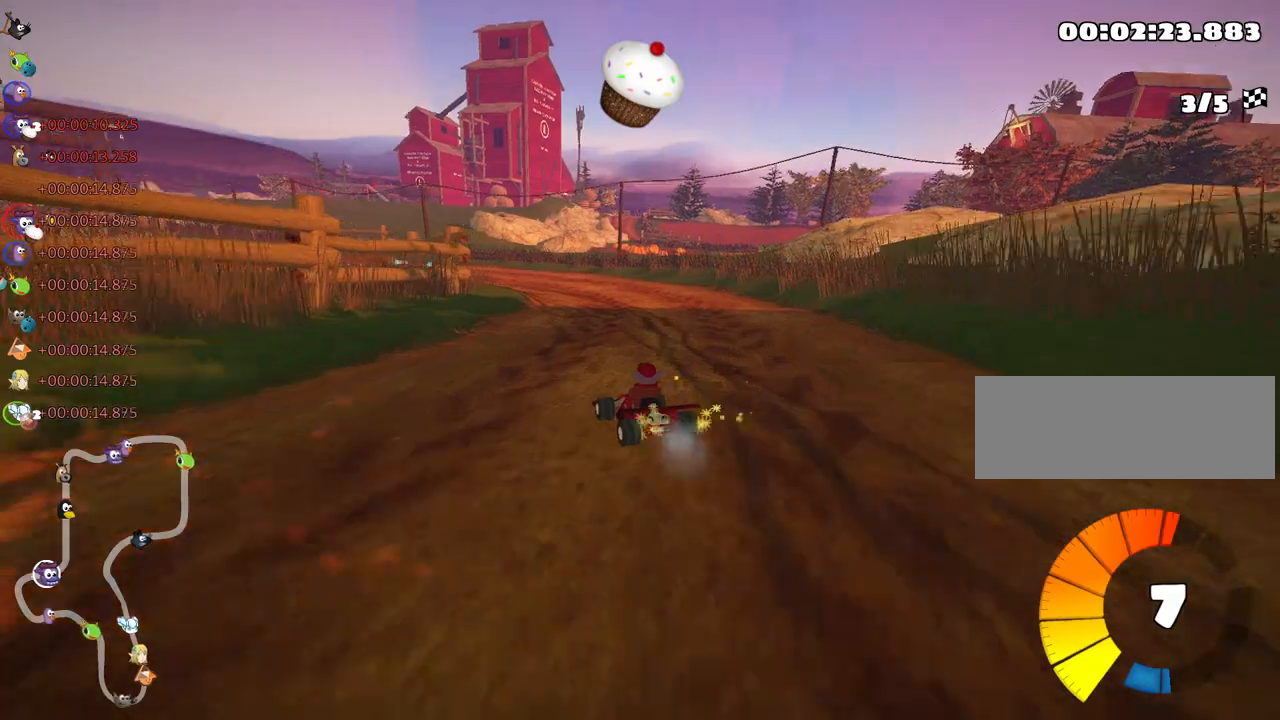
{"keys": ["skid", "up"], "events": []}
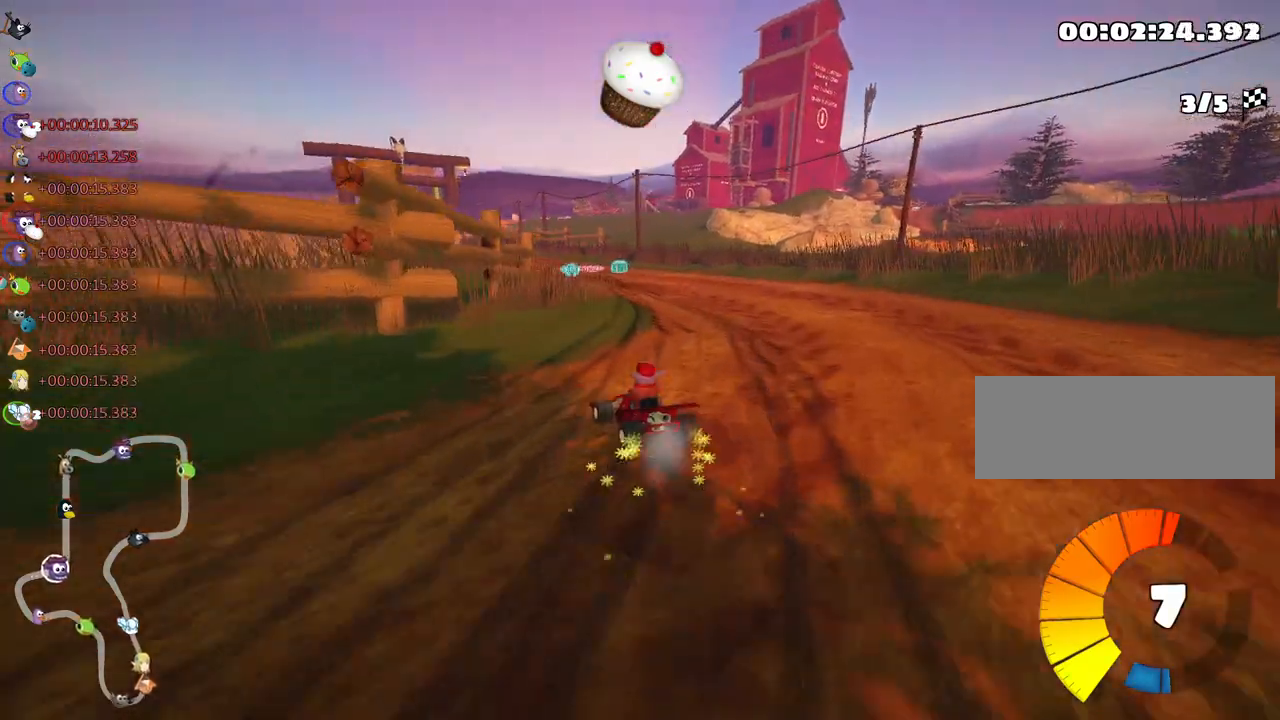
{"keys": ["skid", "up"], "events": []}
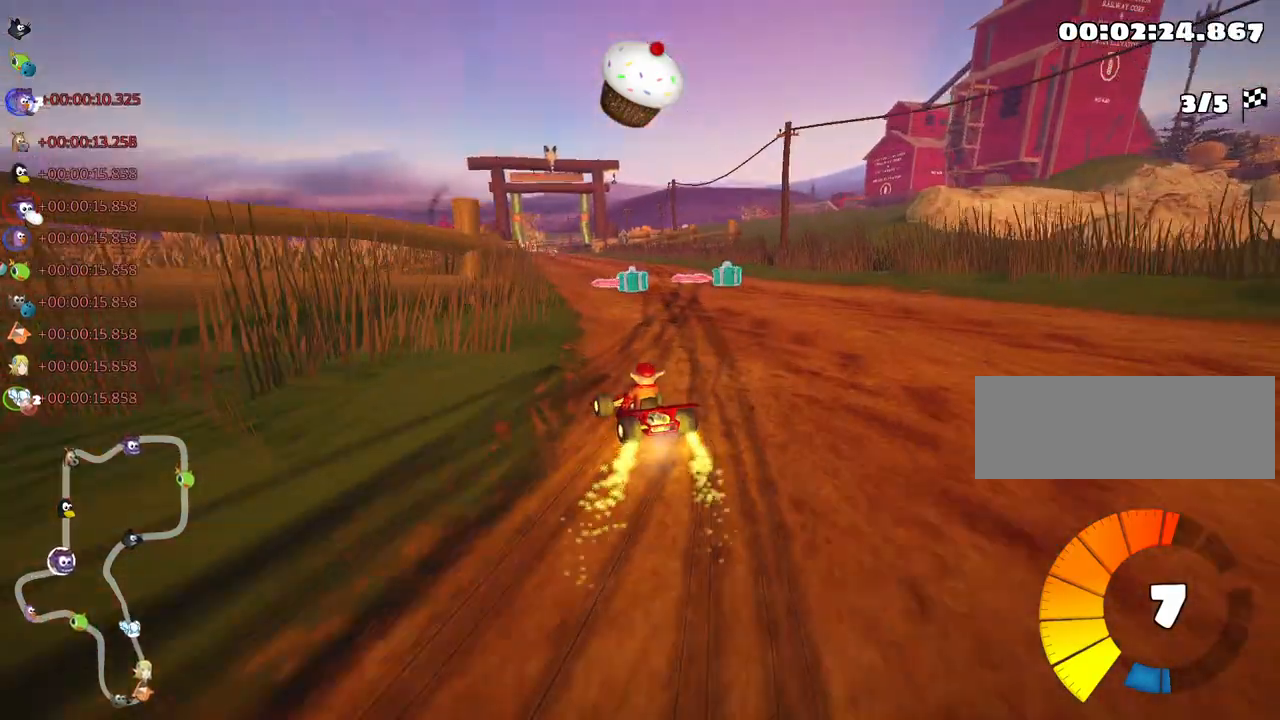
{"keys": ["right", "skid", "up"], "events": [[150, "right", "down"]]}
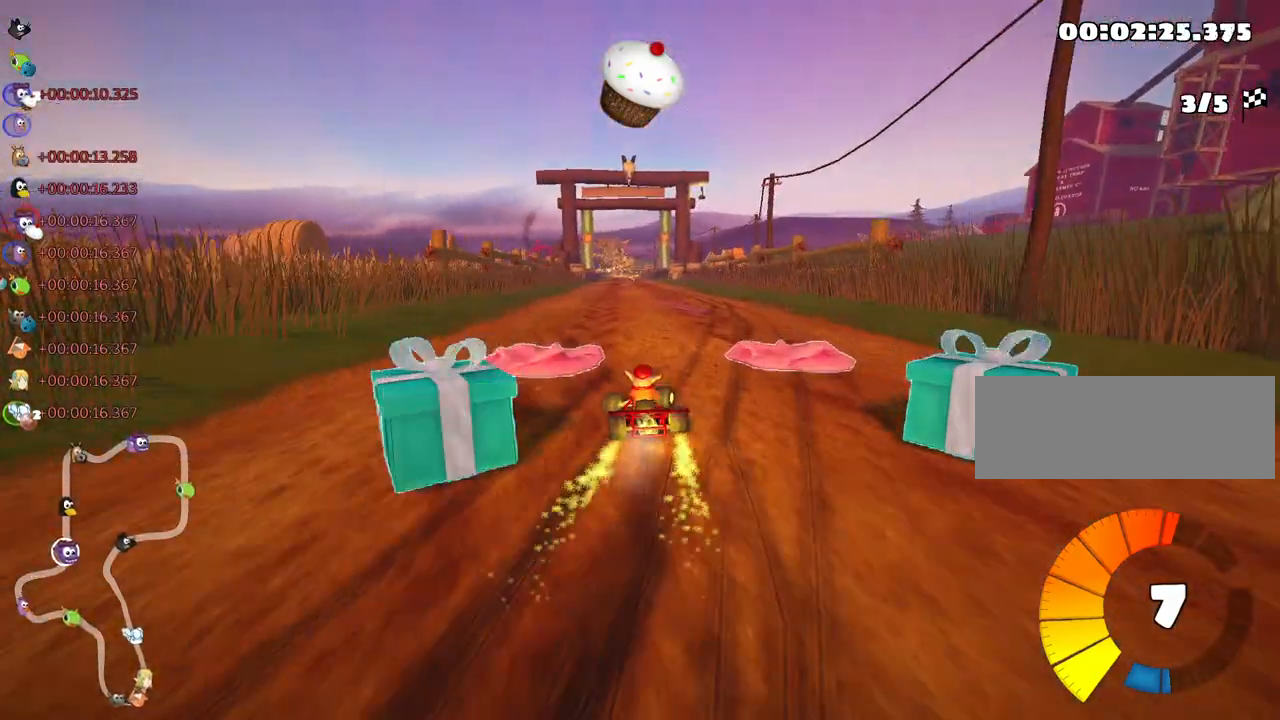
{"keys": ["right", "skid", "up"], "events": []}
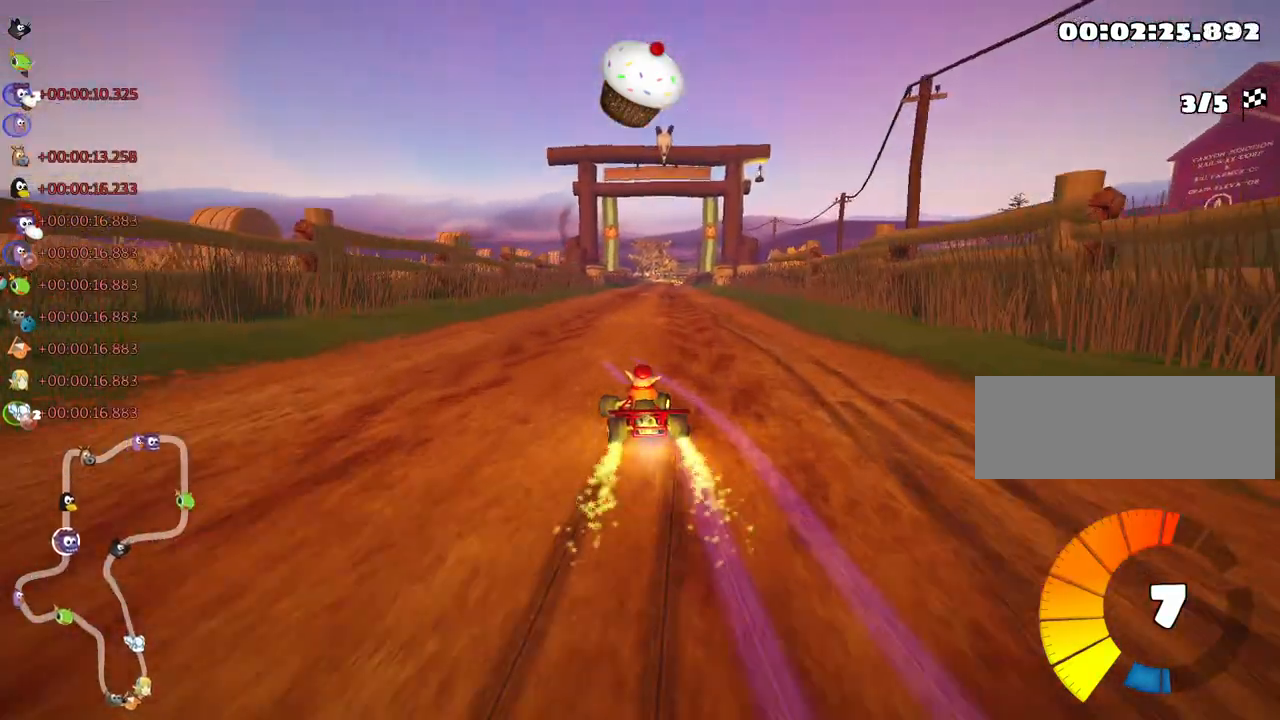
{"keys": ["right", "skid", "up"], "events": []}
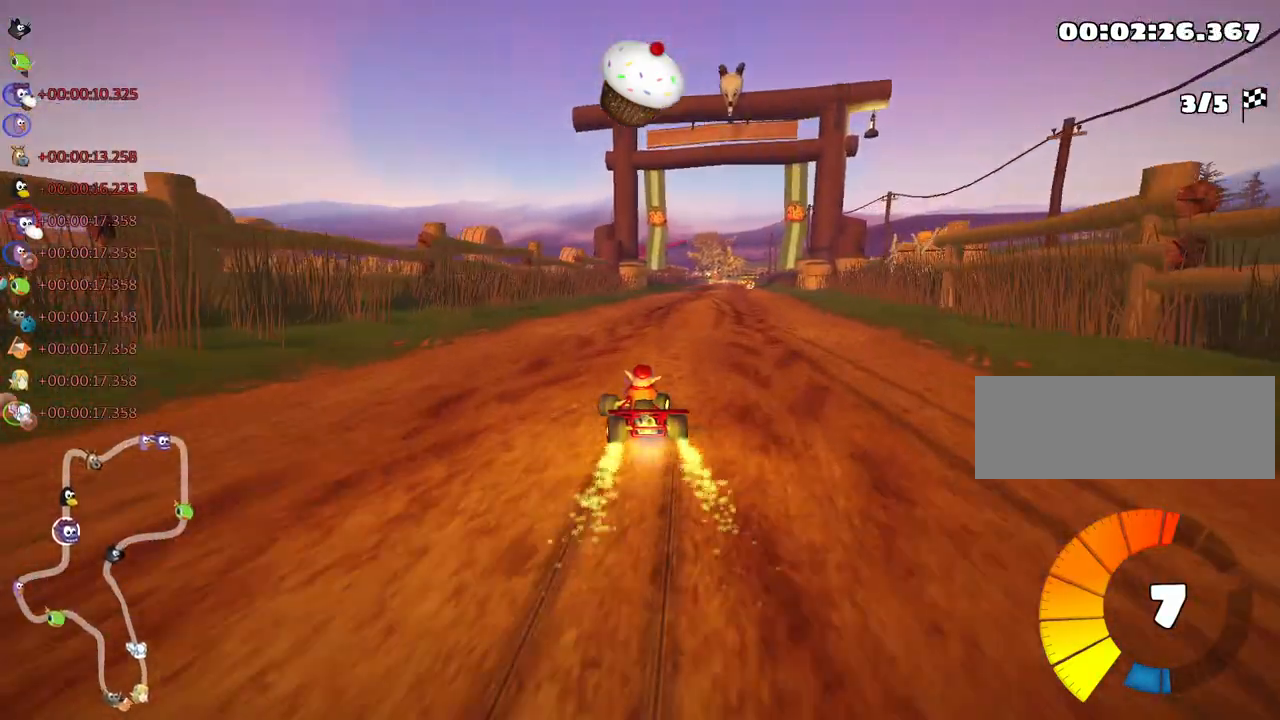
{"keys": ["right", "up"], "events": [[300, "skid", "up"]]}
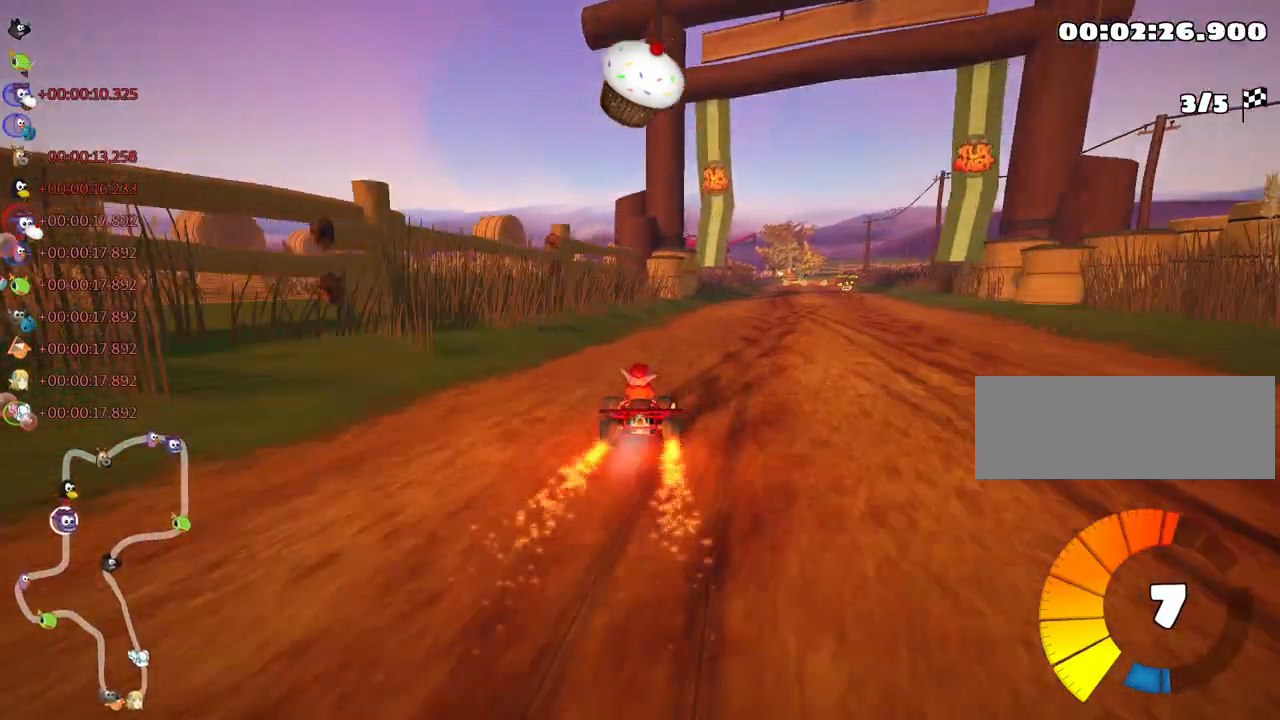
{"keys": ["right", "up"], "events": [[83, "right", "up"], [467, "right", "down"]]}